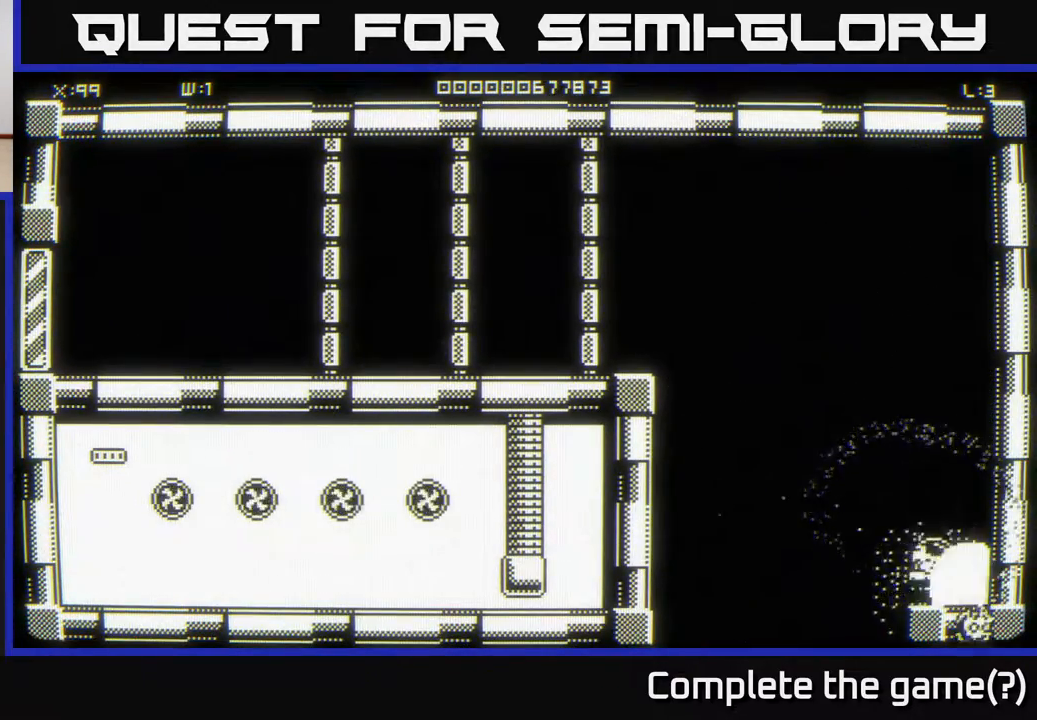
Gameplay with a controller (Xbox layout); each line is a JSON object with the inputs held at the frame after it. "events" lists button and stick changes between this image and that frame as [ms after this image, input, new state], when the widget could be followed in between.
{"buttons": [], "left_stick": "up-right", "right_stick": "center", "events": [[150, "left_stick", "right"], [467, "left_stick", "up-right"]]}
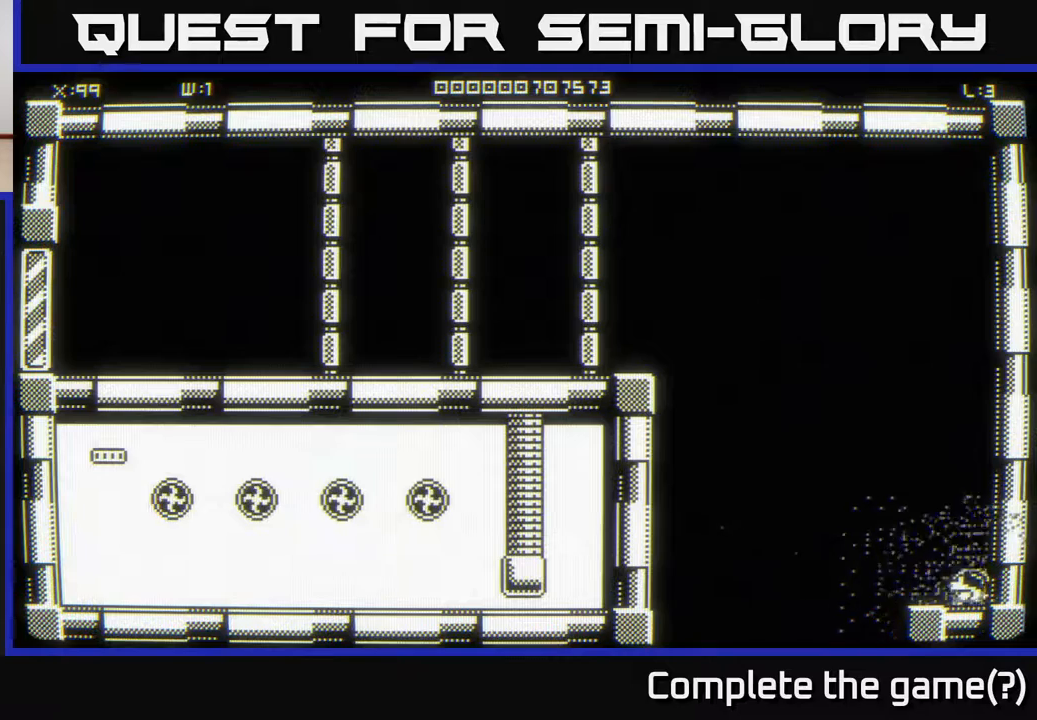
{"buttons": [], "left_stick": "up", "right_stick": "center", "events": [[50, "left_stick", "up"]]}
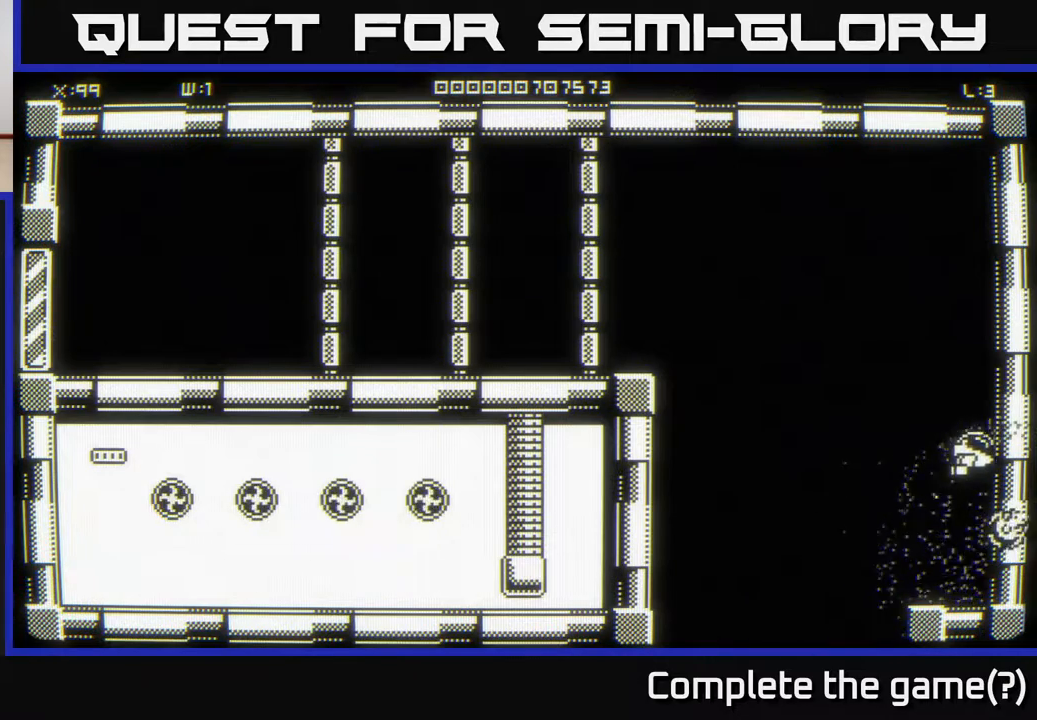
{"buttons": [], "left_stick": "up", "right_stick": "center", "events": []}
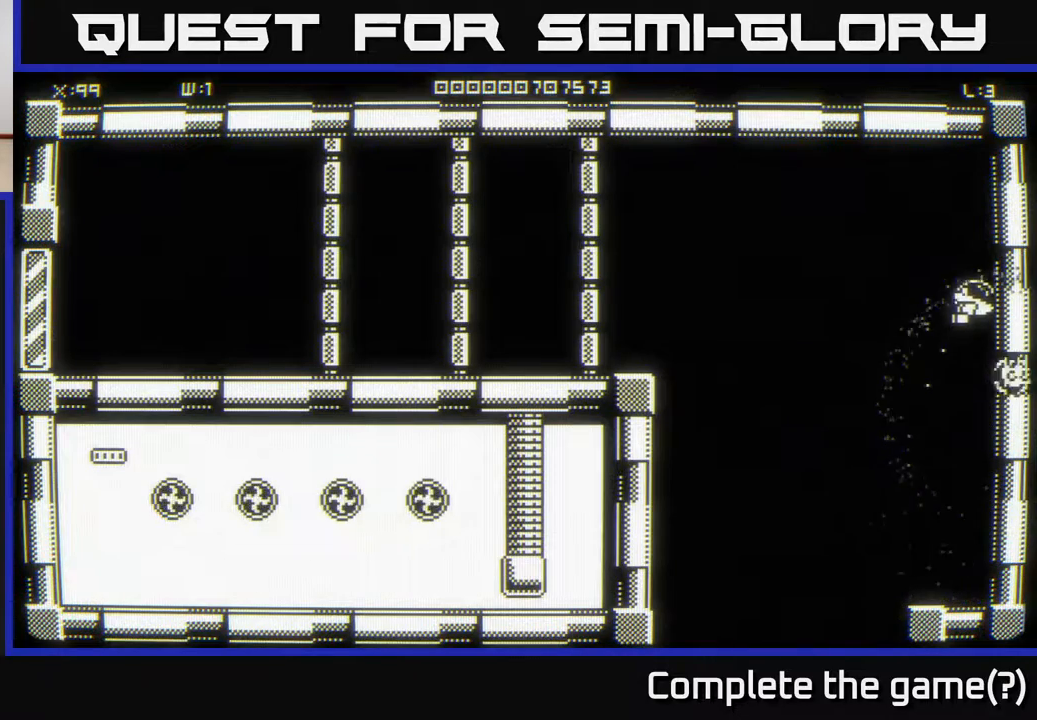
{"buttons": [], "left_stick": "up", "right_stick": "center", "events": []}
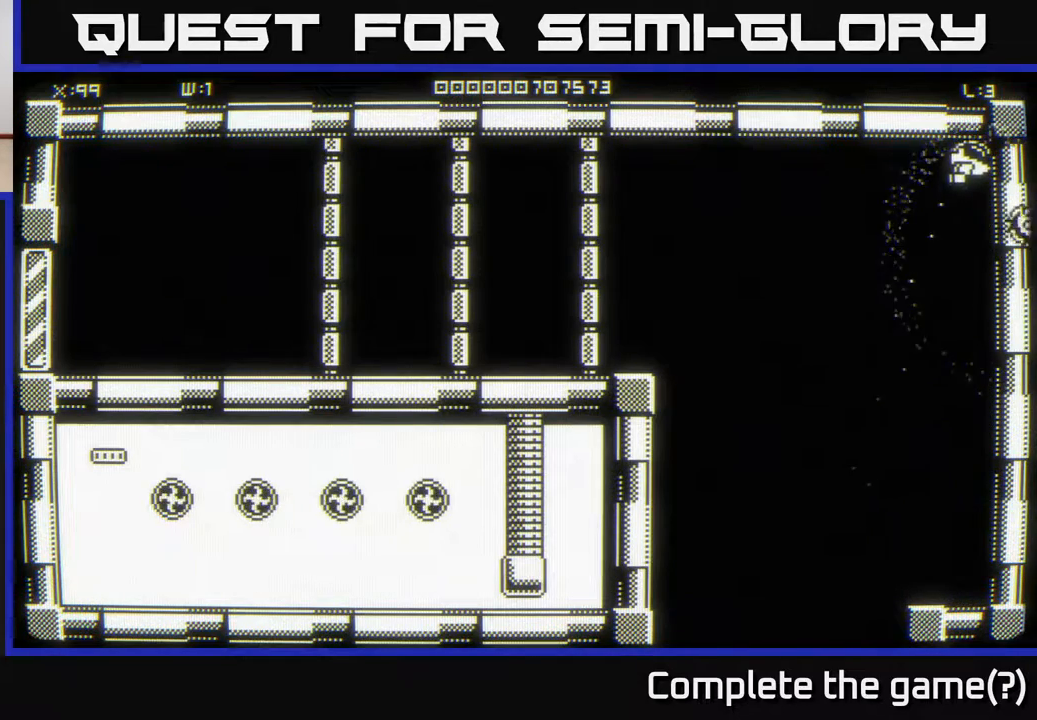
{"buttons": [], "left_stick": "left", "right_stick": "center", "events": [[167, "left_stick", "up-left"], [500, "left_stick", "left"]]}
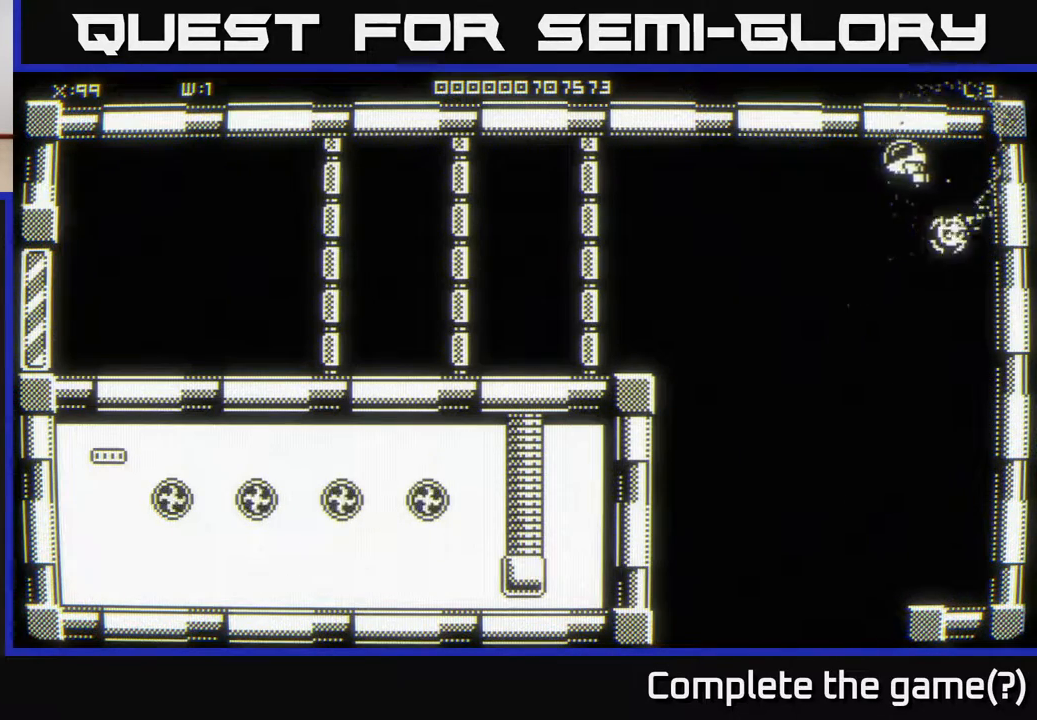
{"buttons": [], "left_stick": "down", "right_stick": "center", "events": [[117, "left_stick", "down-left"], [333, "left_stick", "down"]]}
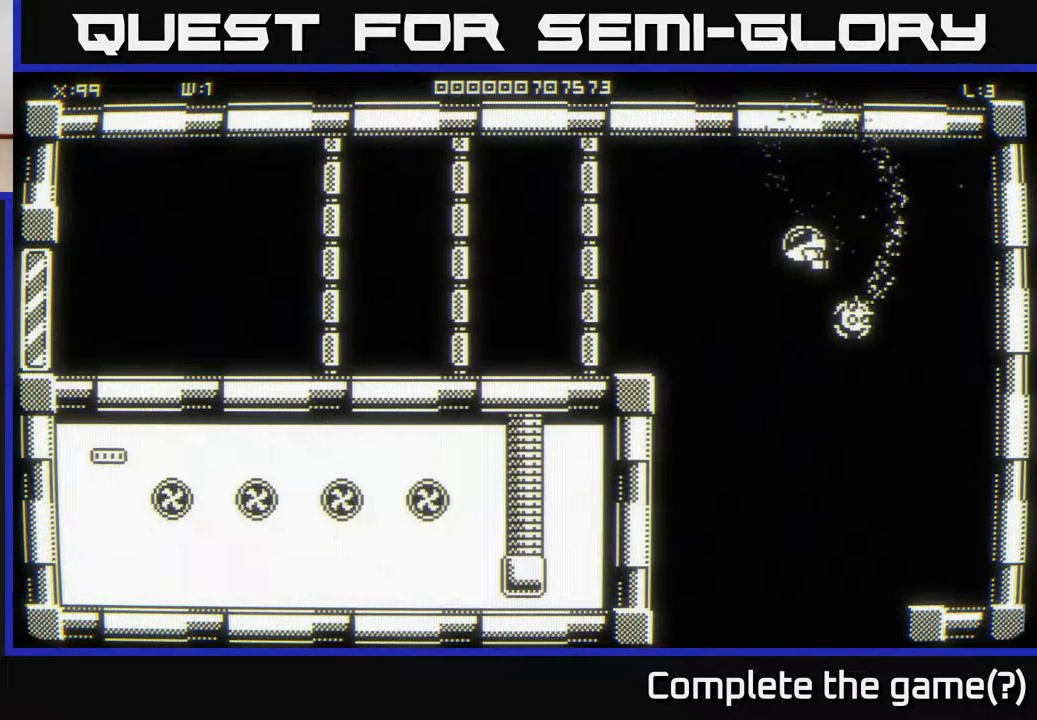
{"buttons": [], "left_stick": "down", "right_stick": "center", "events": []}
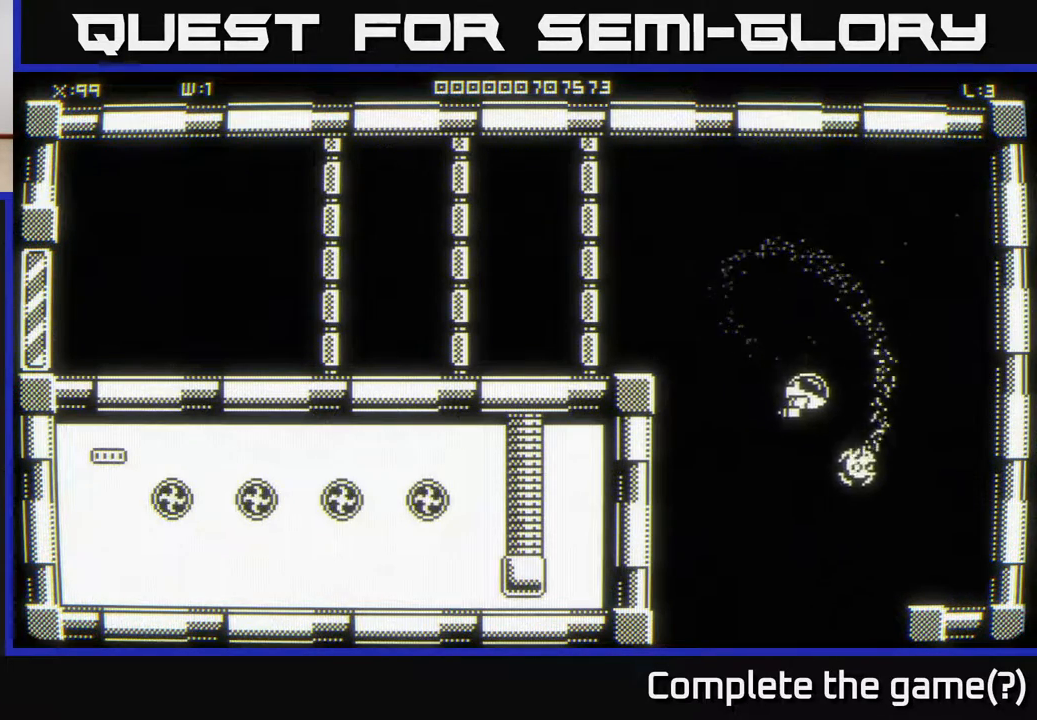
{"buttons": [], "left_stick": "down-left", "right_stick": "center", "events": [[100, "left_stick", "down-left"]]}
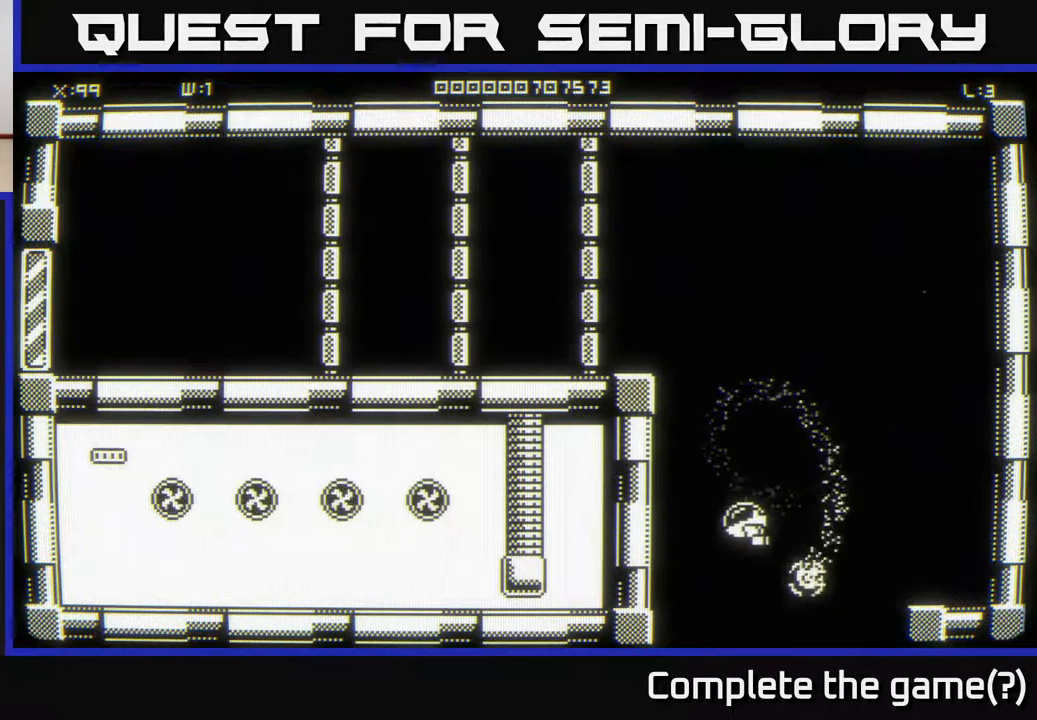
{"buttons": [], "left_stick": "center", "right_stick": "center", "events": [[100, "left_stick", "down"], [483, "left_stick", "center"]]}
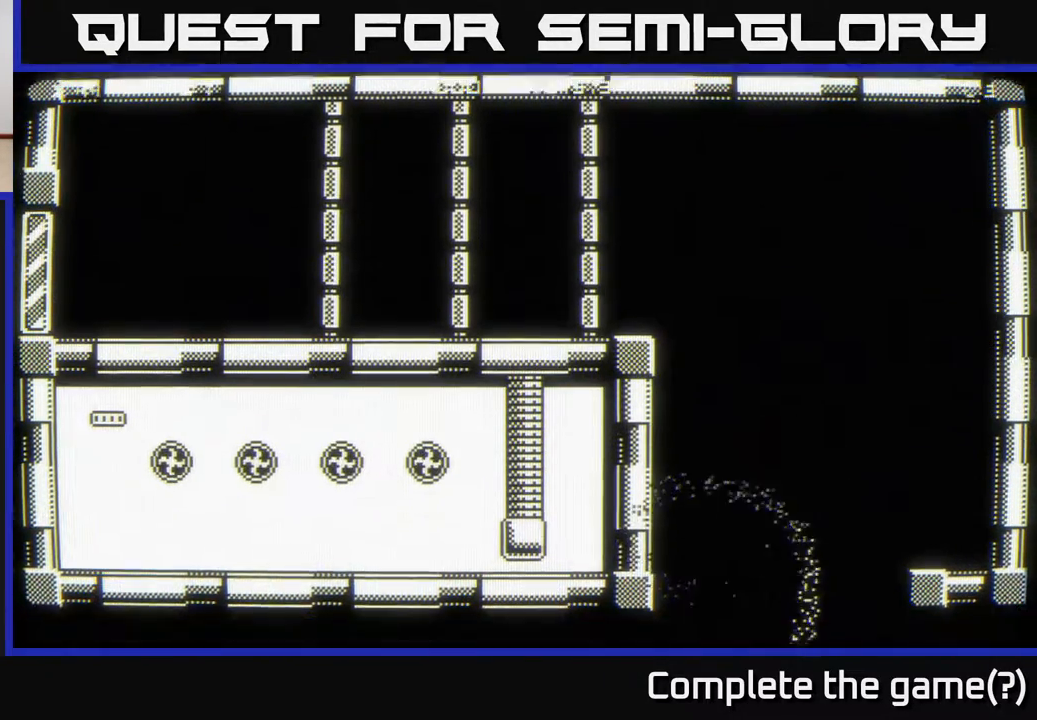
{"buttons": [], "left_stick": "center", "right_stick": "center", "events": []}
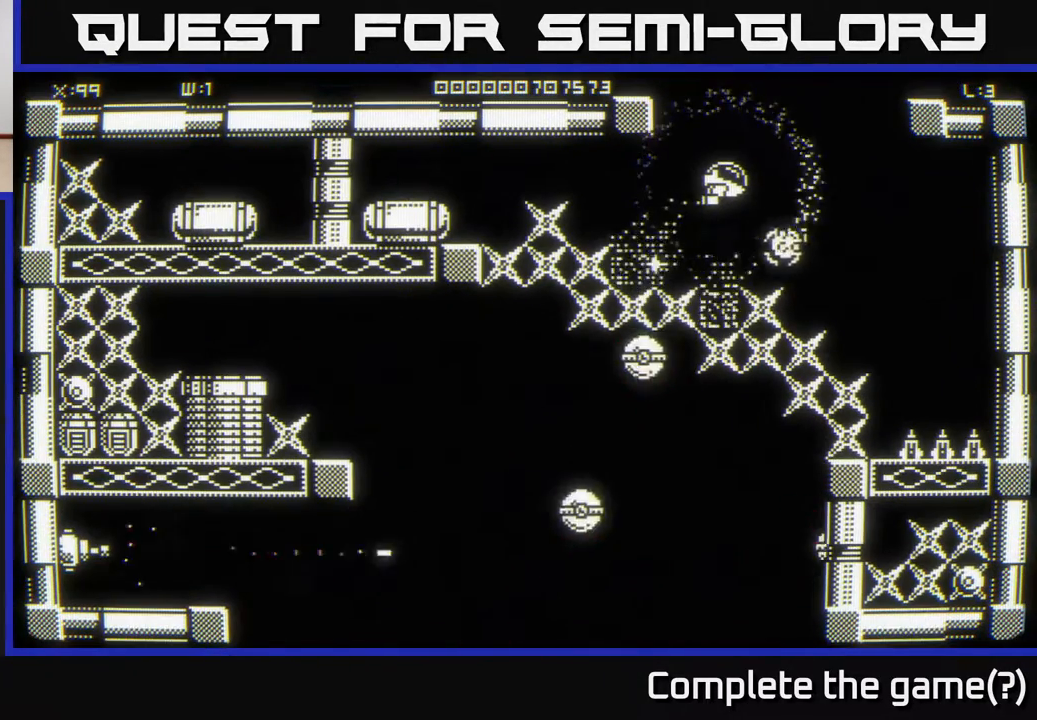
{"buttons": [], "left_stick": "center", "right_stick": "center", "events": []}
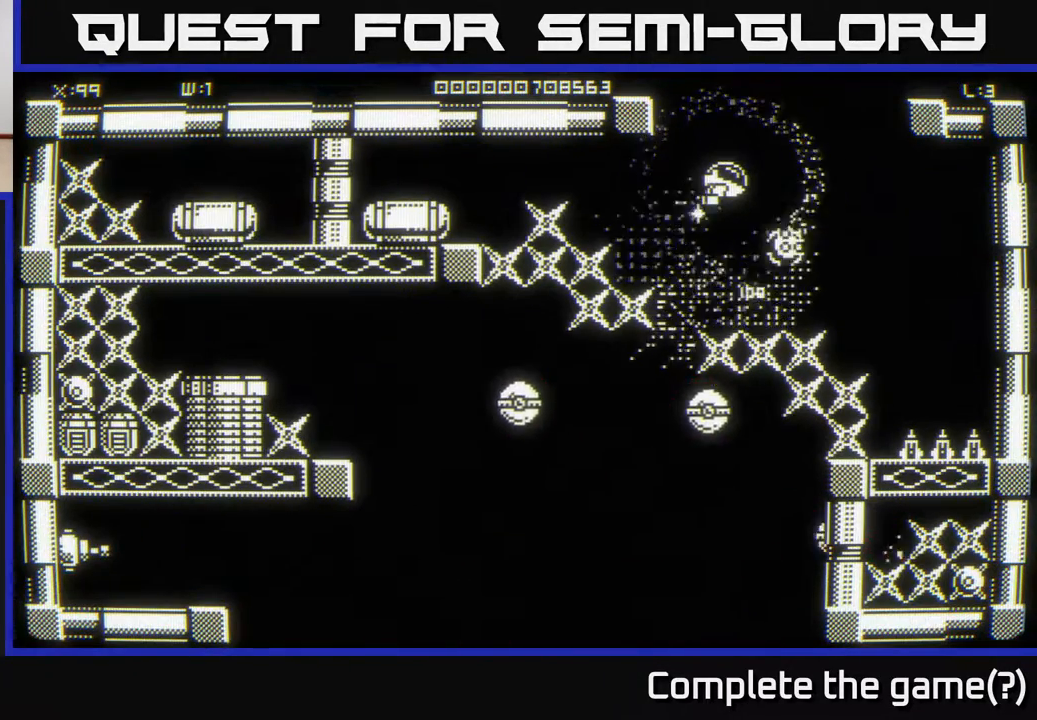
{"buttons": [], "left_stick": "center", "right_stick": "center", "events": [[33, "left_stick", "down"], [183, "left_stick", "right"], [250, "left_stick", "center"]]}
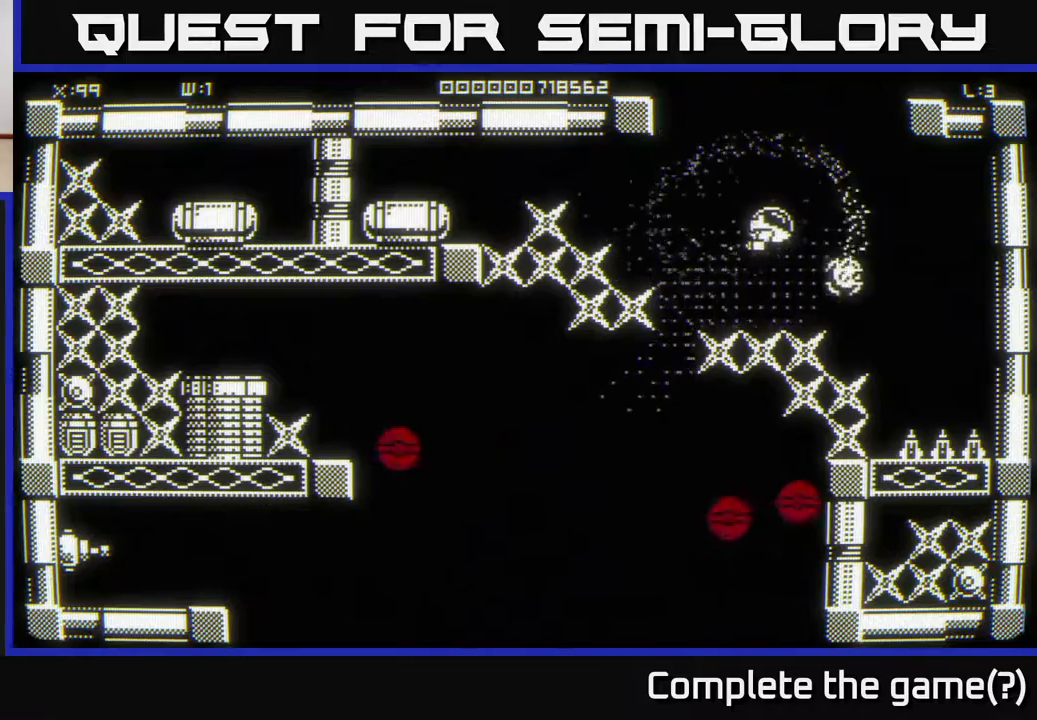
{"buttons": [], "left_stick": "down", "right_stick": "center", "events": [[33, "left_stick", "right"], [217, "left_stick", "down"]]}
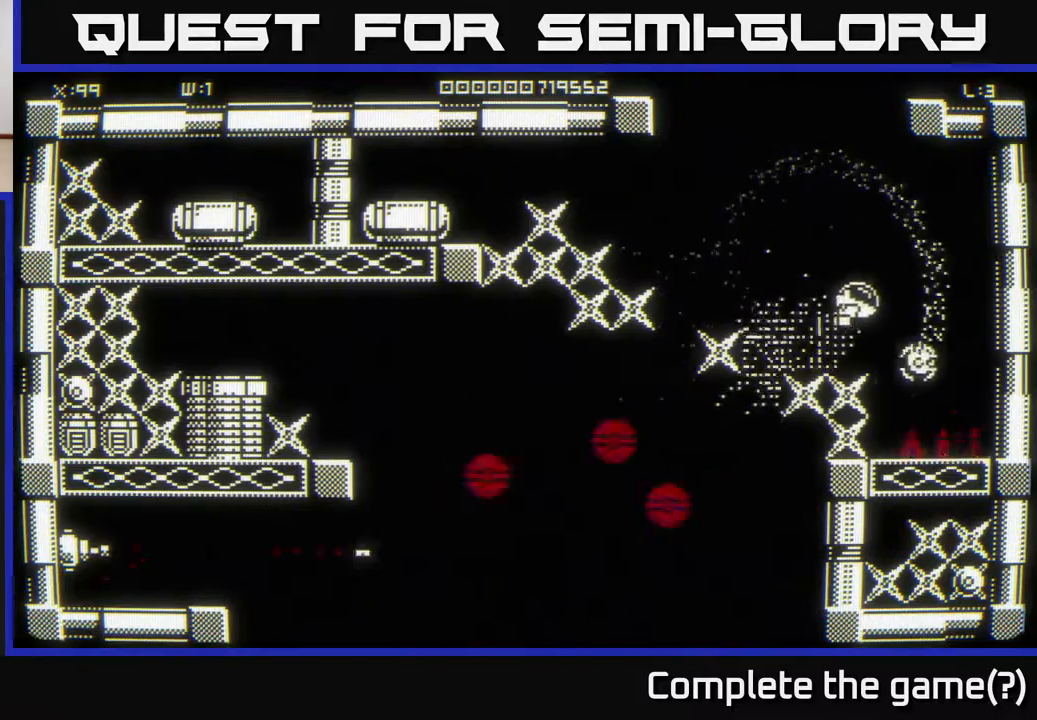
{"buttons": [], "left_stick": "left", "right_stick": "center", "events": [[83, "left_stick", "left"], [200, "left_stick", "up"], [300, "left_stick", "right"], [400, "left_stick", "left"]]}
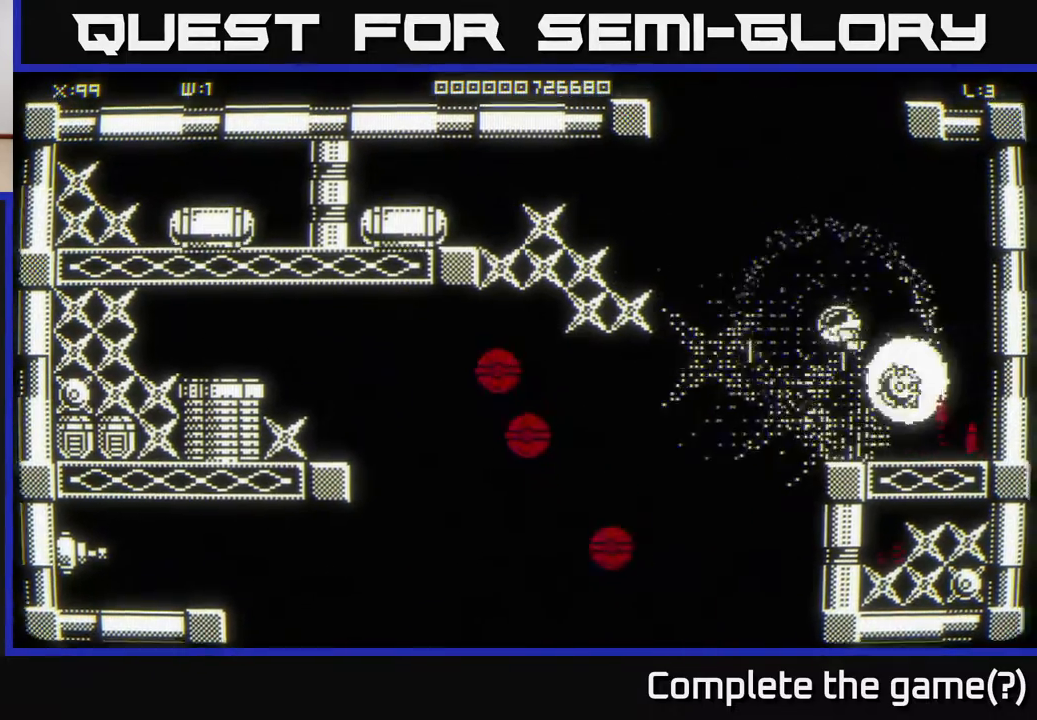
{"buttons": [], "left_stick": "left", "right_stick": "center", "events": [[83, "left_stick", "up-right"], [333, "left_stick", "down-right"], [417, "left_stick", "left"]]}
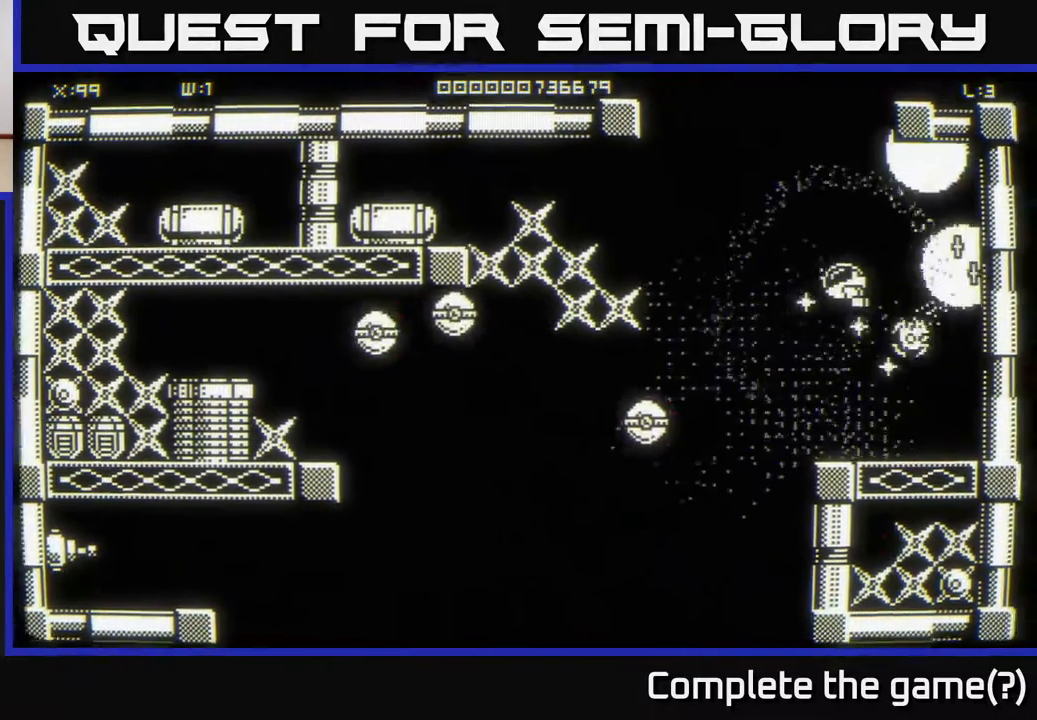
{"buttons": [], "left_stick": "down-right", "right_stick": "center", "events": [[150, "left_stick", "up"], [300, "left_stick", "right"], [417, "left_stick", "down-right"]]}
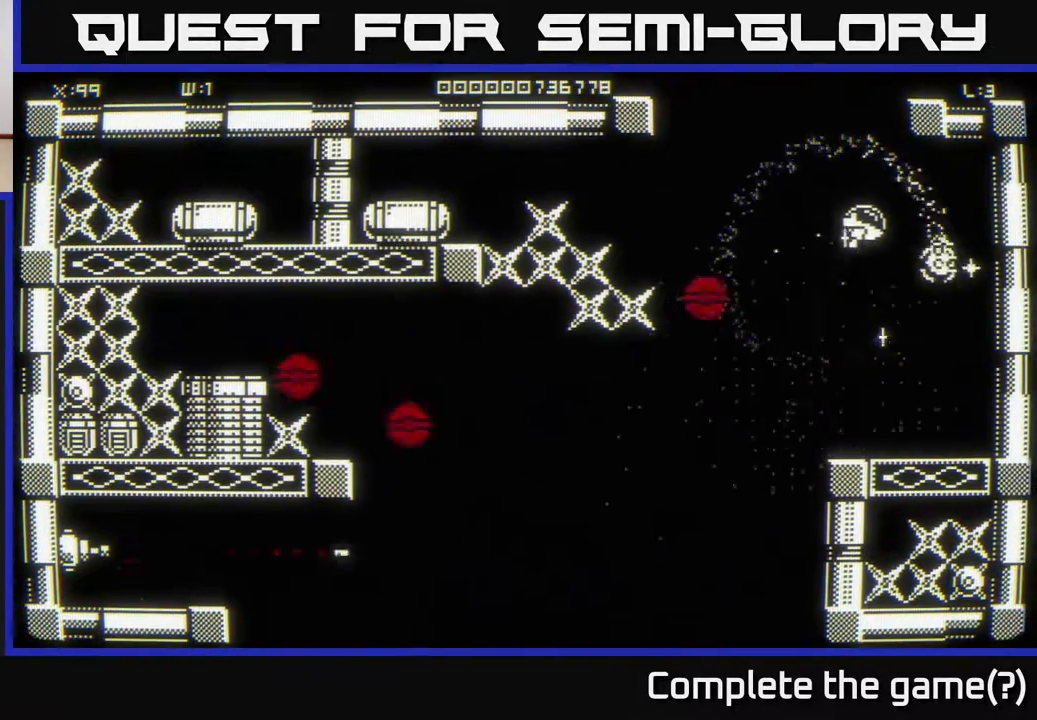
{"buttons": [], "left_stick": "up", "right_stick": "center", "events": [[167, "left_stick", "down-left"], [283, "left_stick", "up-left"], [367, "left_stick", "up"]]}
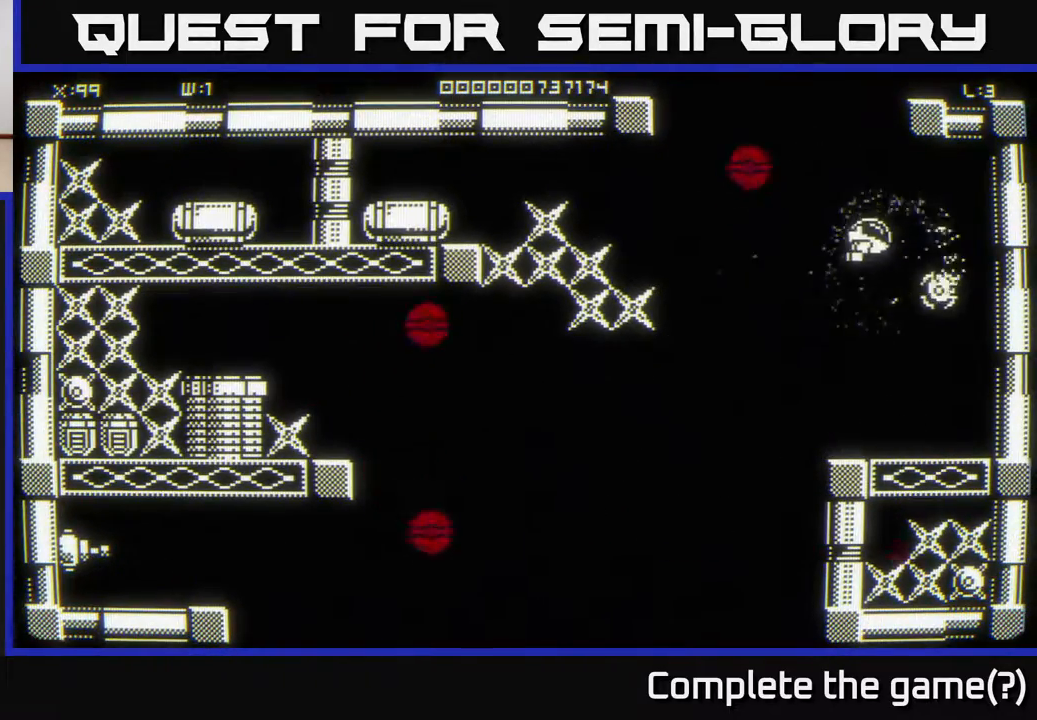
{"buttons": [], "left_stick": "left", "right_stick": "center", "events": [[150, "left_stick", "right"], [283, "left_stick", "down"], [483, "left_stick", "left"]]}
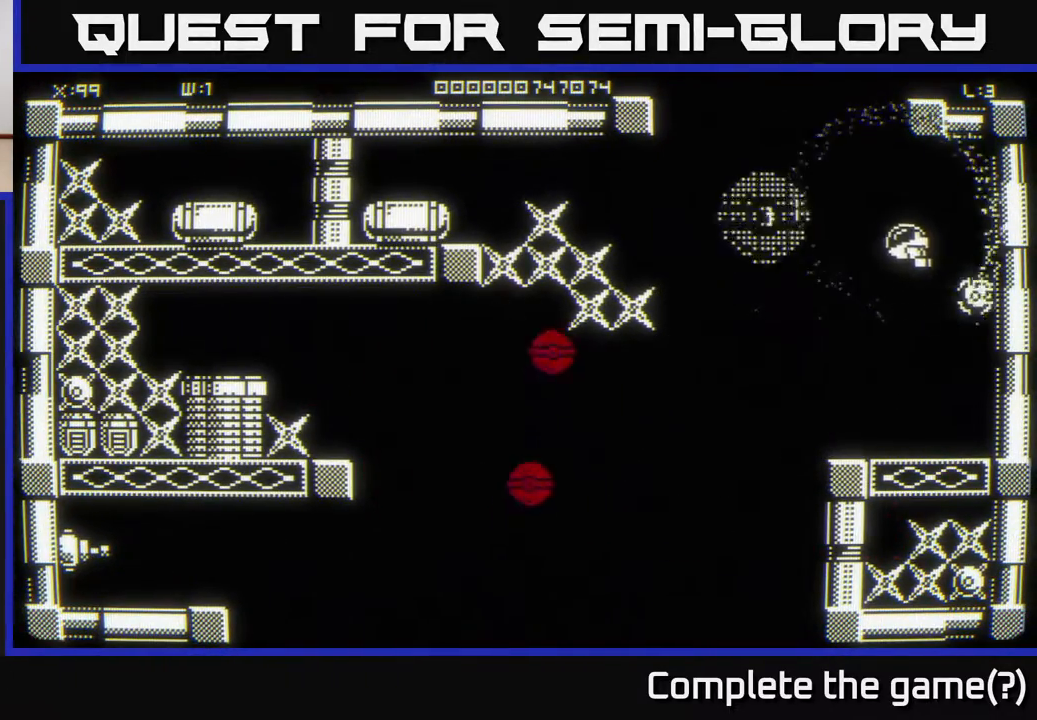
{"buttons": [], "left_stick": "down-left", "right_stick": "center", "events": [[317, "left_stick", "down-left"]]}
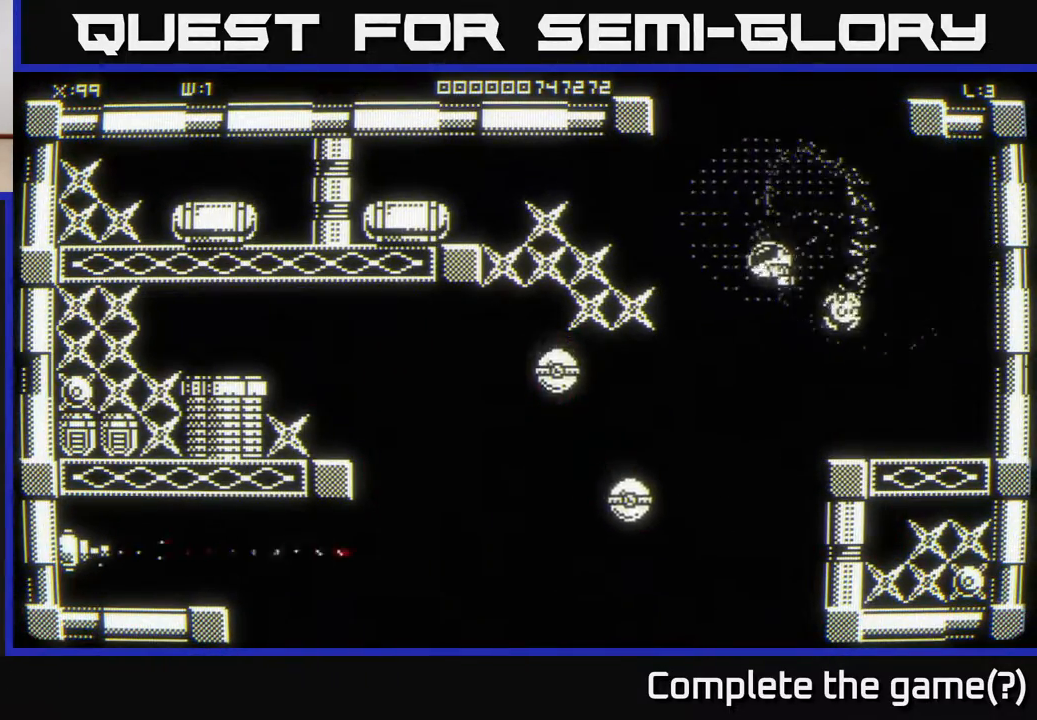
{"buttons": [], "left_stick": "left", "right_stick": "center", "events": [[133, "left_stick", "up-left"], [250, "left_stick", "left"], [400, "left_stick", "center"], [500, "left_stick", "left"]]}
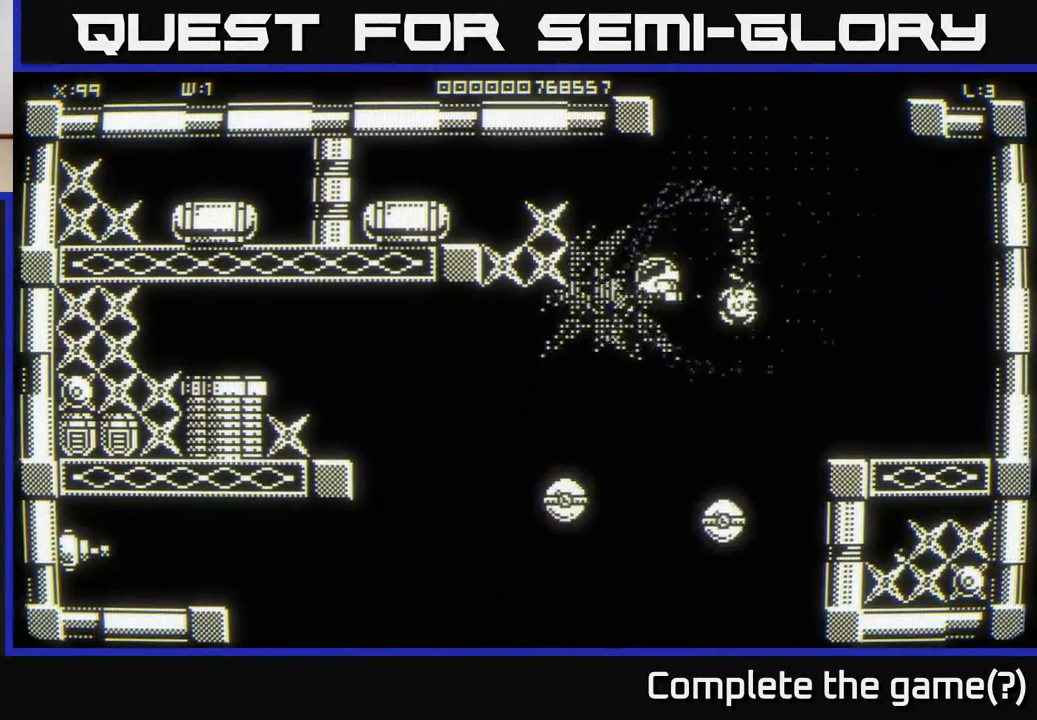
{"buttons": [], "left_stick": "down-right", "right_stick": "center", "events": [[117, "left_stick", "up-left"], [233, "left_stick", "right"], [383, "left_stick", "down"], [500, "left_stick", "down-right"]]}
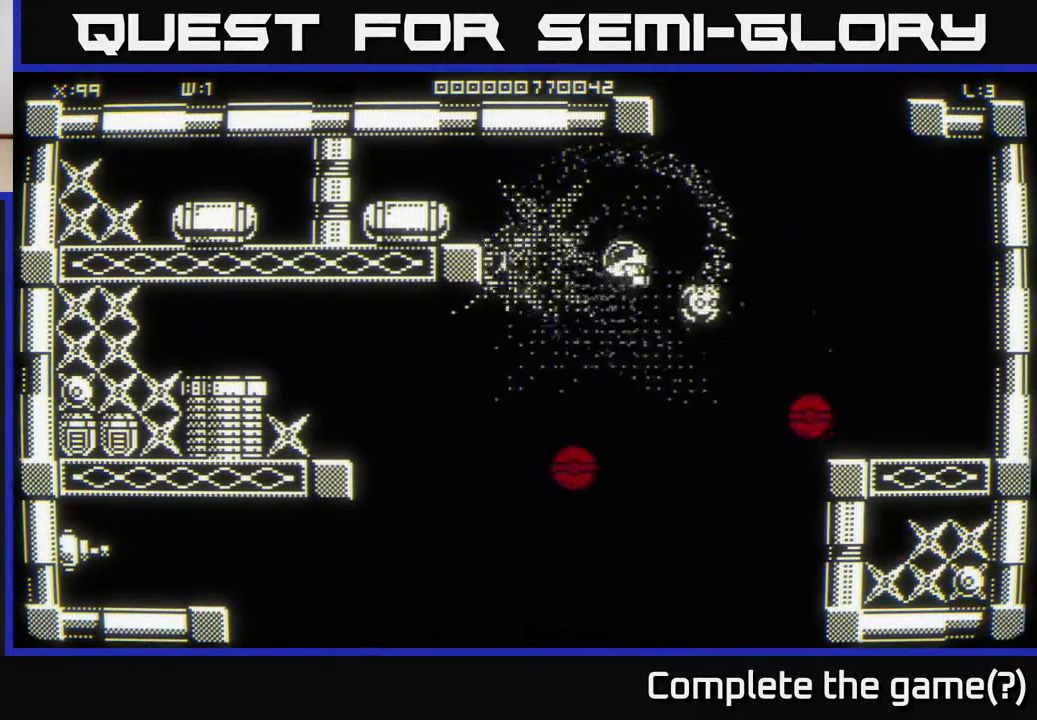
{"buttons": [], "left_stick": "right", "right_stick": "center", "events": [[17, "left_stick", "right"], [117, "left_stick", "up"], [200, "left_stick", "left"], [333, "left_stick", "center"], [450, "left_stick", "right"]]}
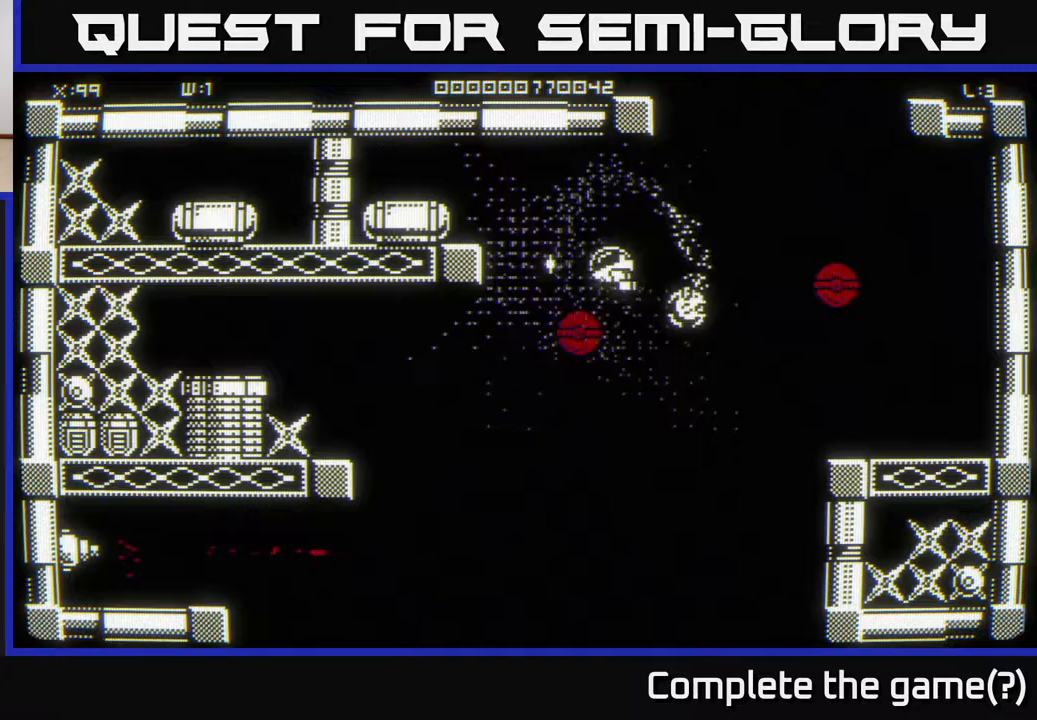
{"buttons": [], "left_stick": "right", "right_stick": "center", "events": [[167, "left_stick", "up-right"], [317, "left_stick", "down-right"], [433, "left_stick", "right"]]}
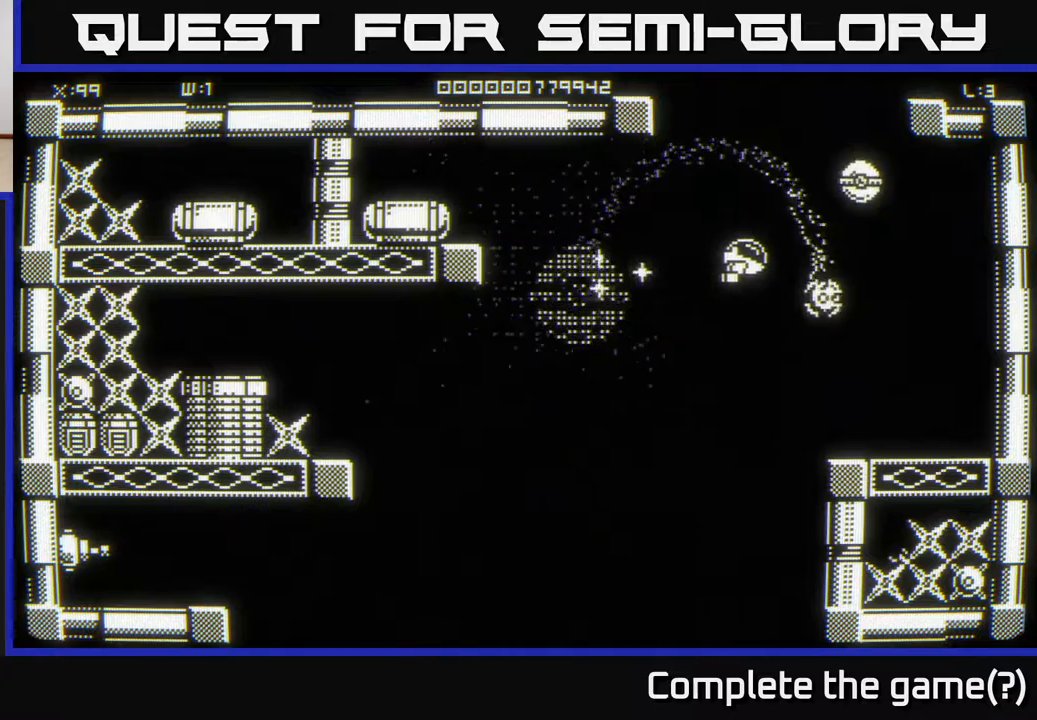
{"buttons": [], "left_stick": "down", "right_stick": "center", "events": [[83, "left_stick", "down-left"], [200, "left_stick", "left"], [317, "left_stick", "down"]]}
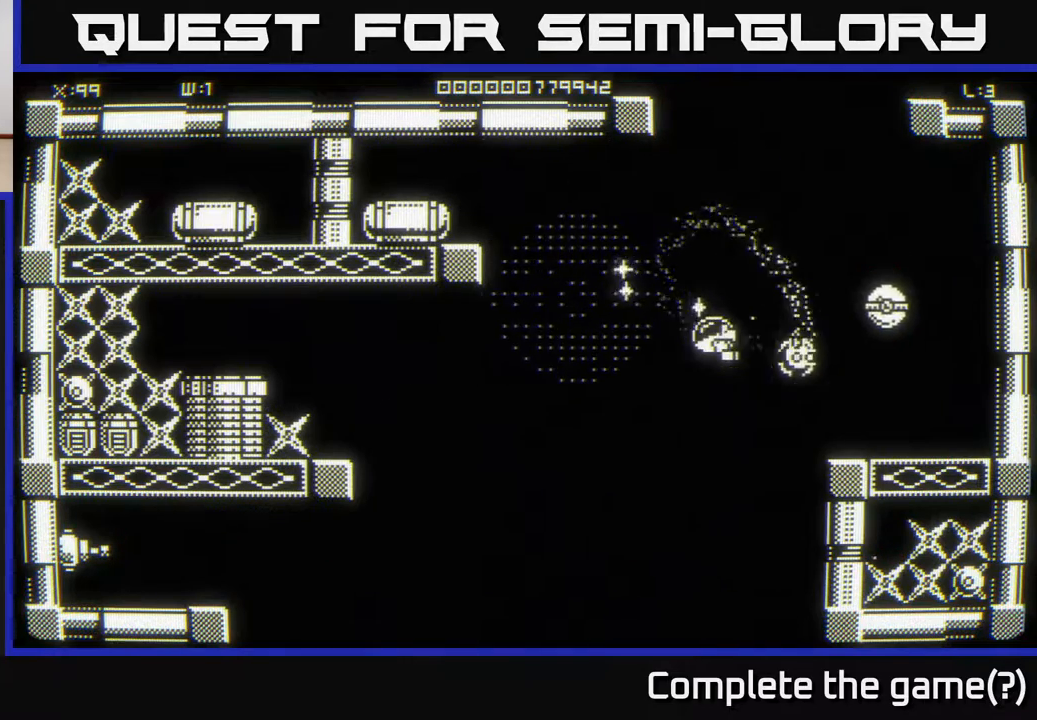
{"buttons": [], "left_stick": "down-right", "right_stick": "center", "events": [[17, "left_stick", "up-left"], [217, "left_stick", "up-right"], [317, "left_stick", "down-right"]]}
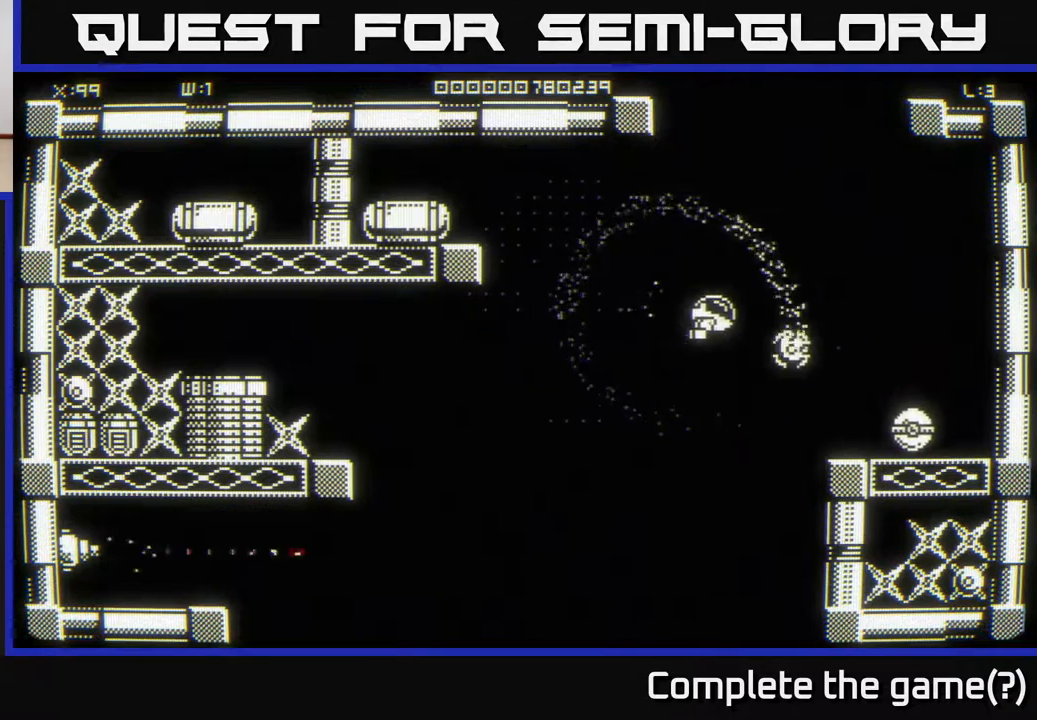
{"buttons": [], "left_stick": "up-right", "right_stick": "center", "events": [[167, "left_stick", "right"], [450, "left_stick", "up-right"]]}
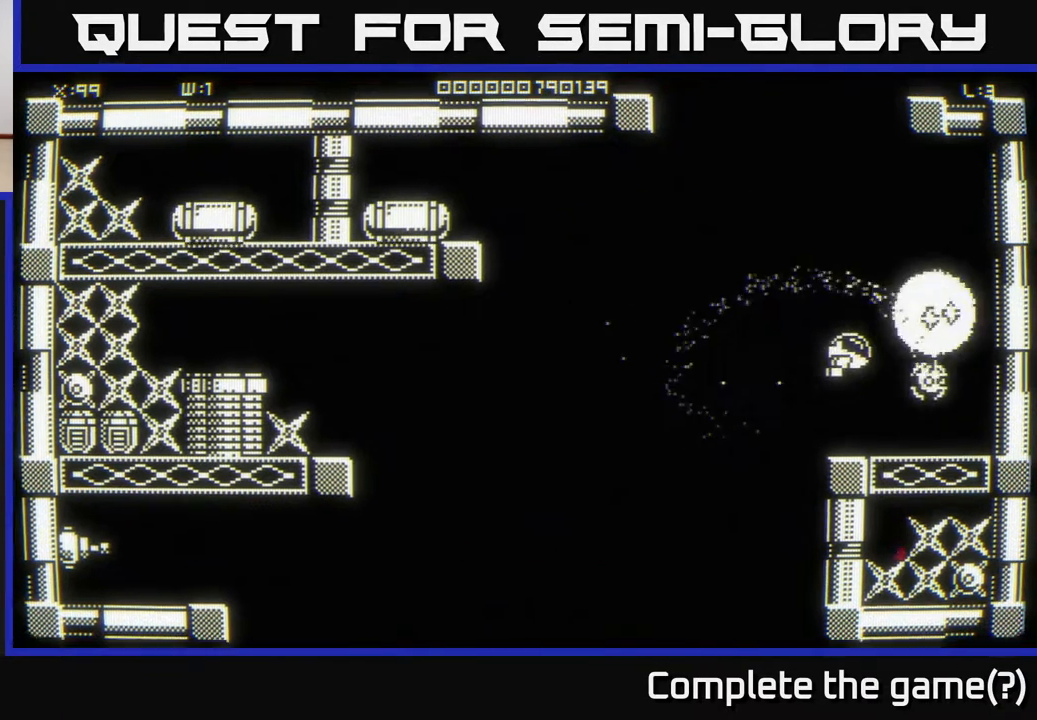
{"buttons": [], "left_stick": "down", "right_stick": "center", "events": [[200, "left_stick", "down-right"], [300, "left_stick", "down"]]}
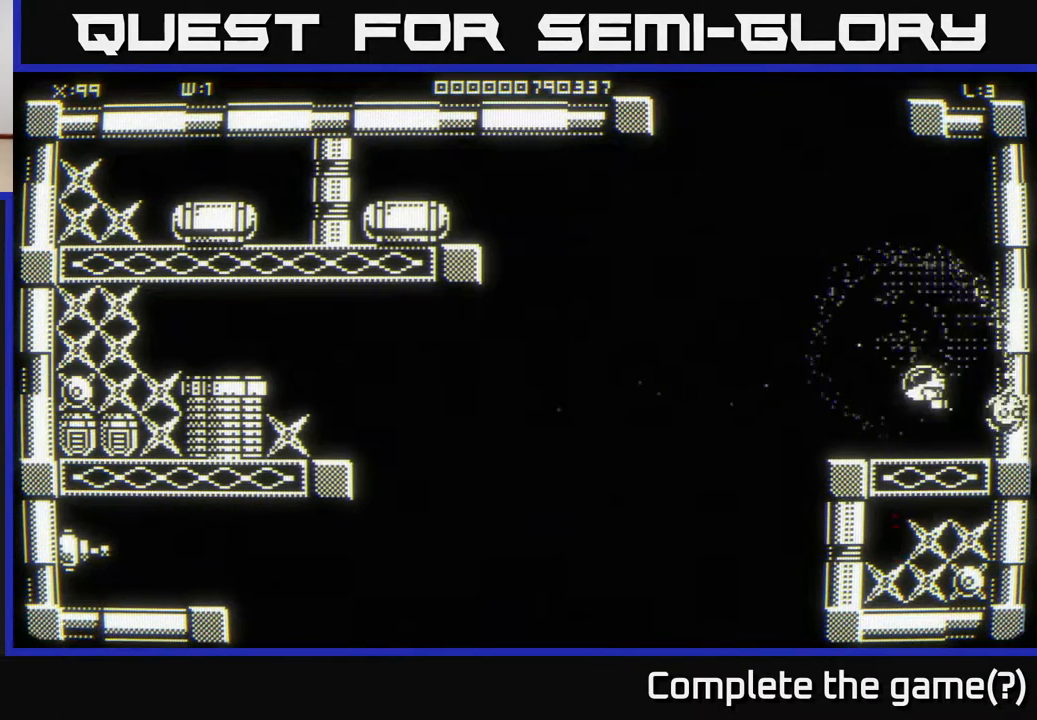
{"buttons": [], "left_stick": "down-left", "right_stick": "center", "events": [[267, "left_stick", "left"], [467, "left_stick", "down-left"]]}
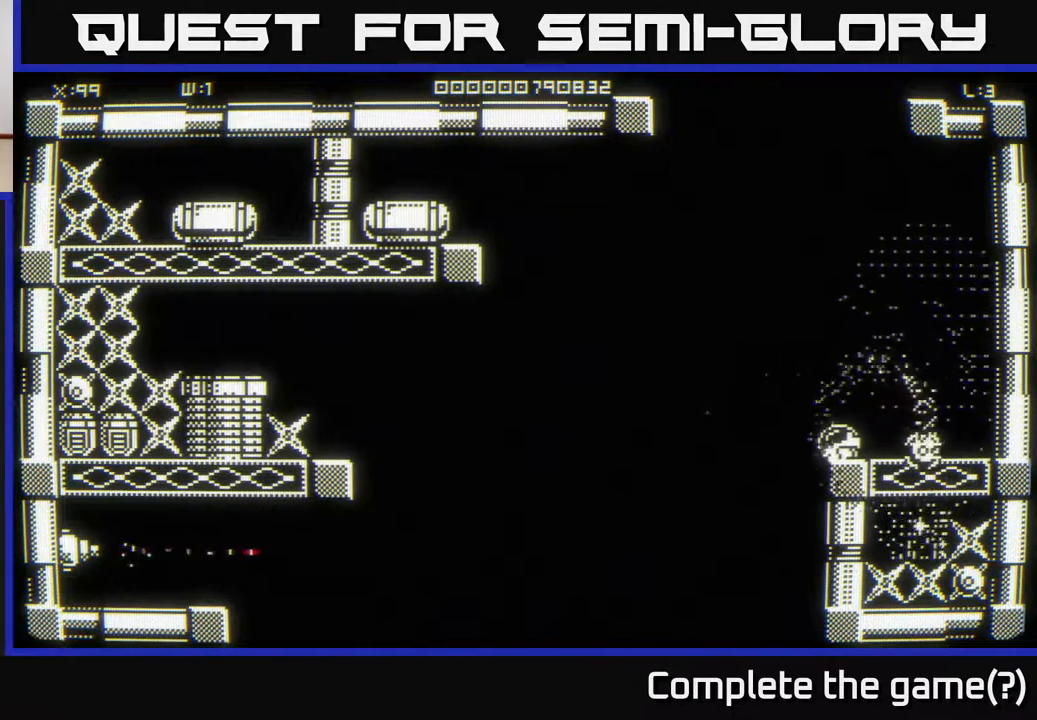
{"buttons": [], "left_stick": "down", "right_stick": "center", "events": [[150, "left_stick", "up-left"], [200, "left_stick", "up"], [333, "left_stick", "center"], [383, "left_stick", "down"]]}
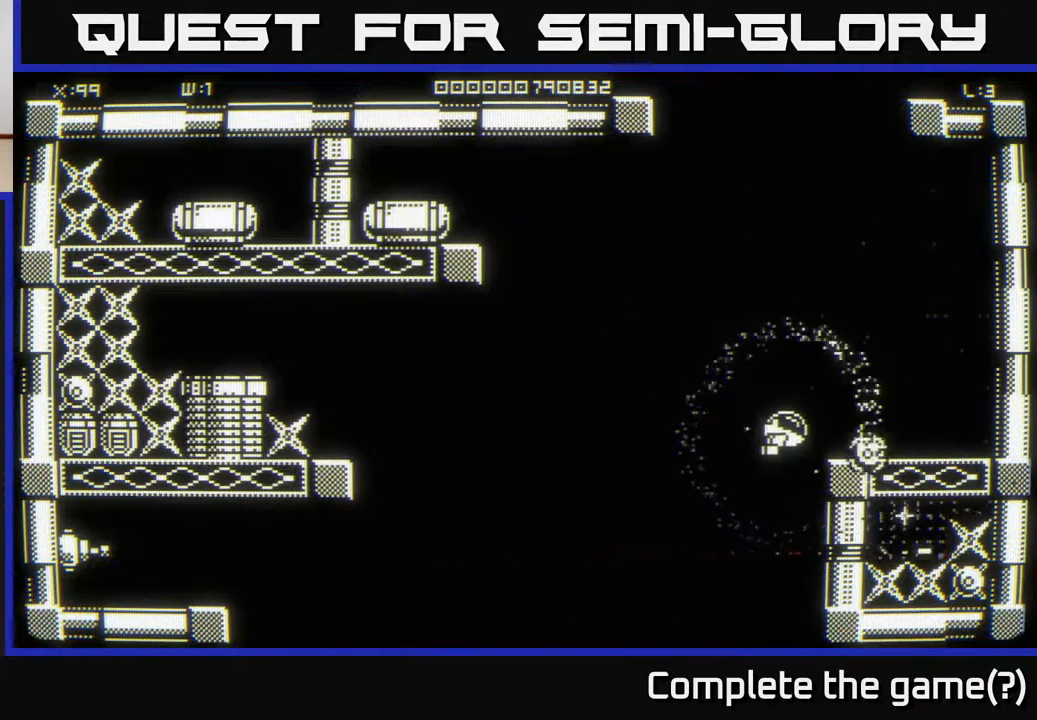
{"buttons": [], "left_stick": "down-right", "right_stick": "center", "events": [[83, "left_stick", "up-left"], [350, "left_stick", "right"], [500, "left_stick", "down-right"]]}